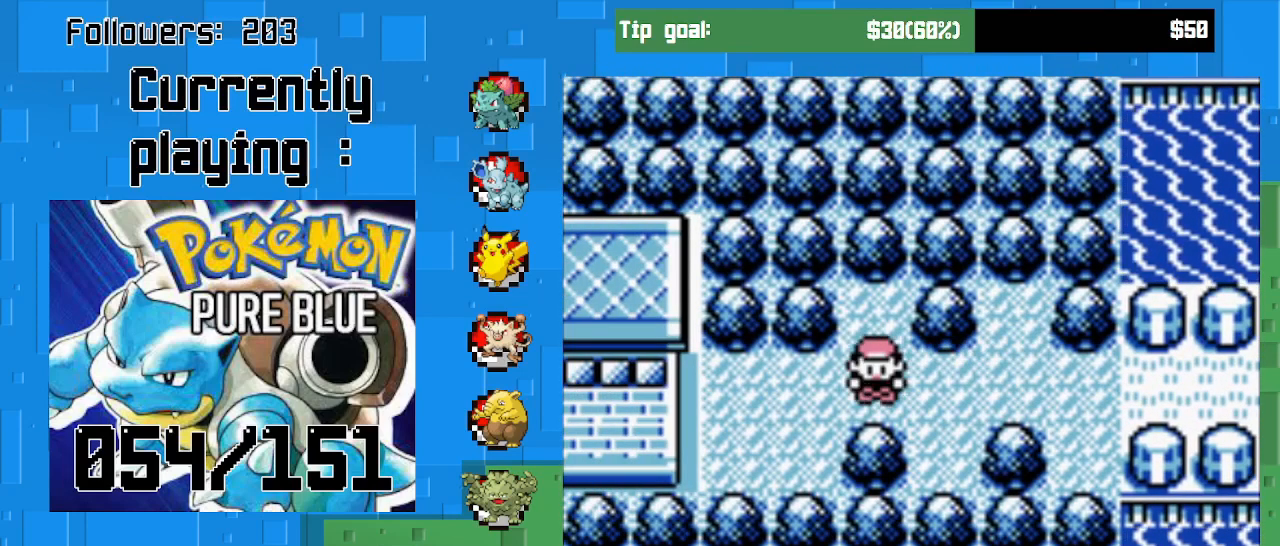
Gameplay with a controller (PlayStation layout); each line is a JSON object with the inputs held at the frame after it. "events" lists button and stick changes between this image and that frame as [ms after this image, input, new state], when the widget could be followed in between. Not read: L3 R3.
{"buttons": [], "left_stick": "center", "right_stick": "center", "events": [[67, "CROSS", "down"], [200, "DPAD_UP", "up"], [267, "DPAD_LEFT", "down"], [433, "CROSS", "up"], [500, "DPAD_LEFT", "up"]]}
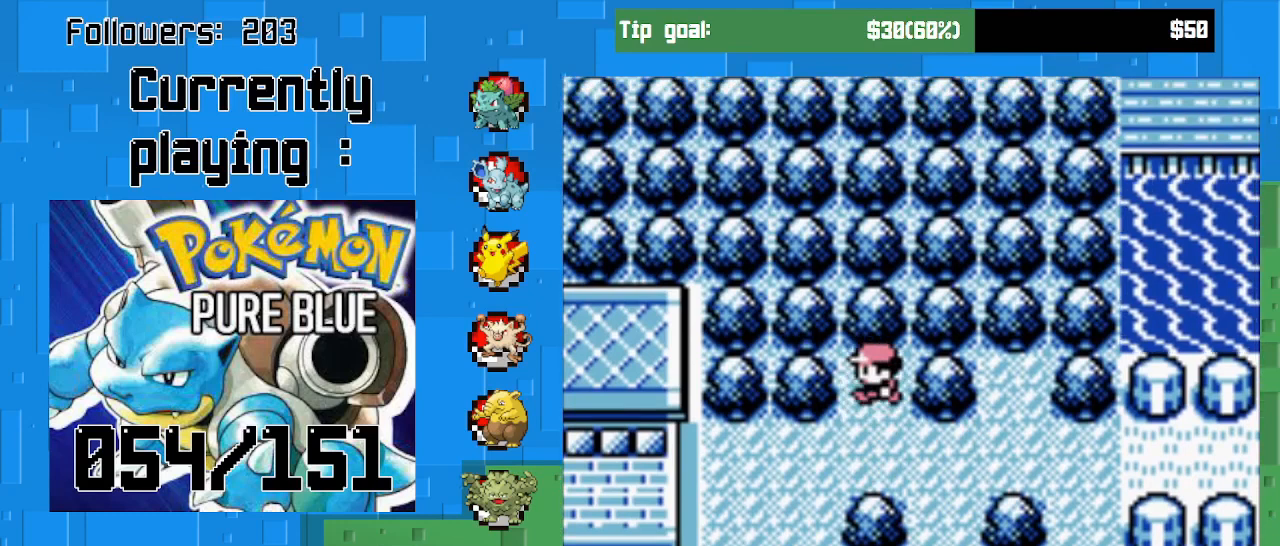
{"buttons": ["CIRCLE", "DPAD_UP"], "left_stick": "center", "right_stick": "center", "events": [[33, "CIRCLE", "down"], [200, "CIRCLE", "up"], [233, "DPAD_RIGHT", "down"], [333, "DPAD_RIGHT", "up"], [400, "DPAD_UP", "down"], [500, "CIRCLE", "down"]]}
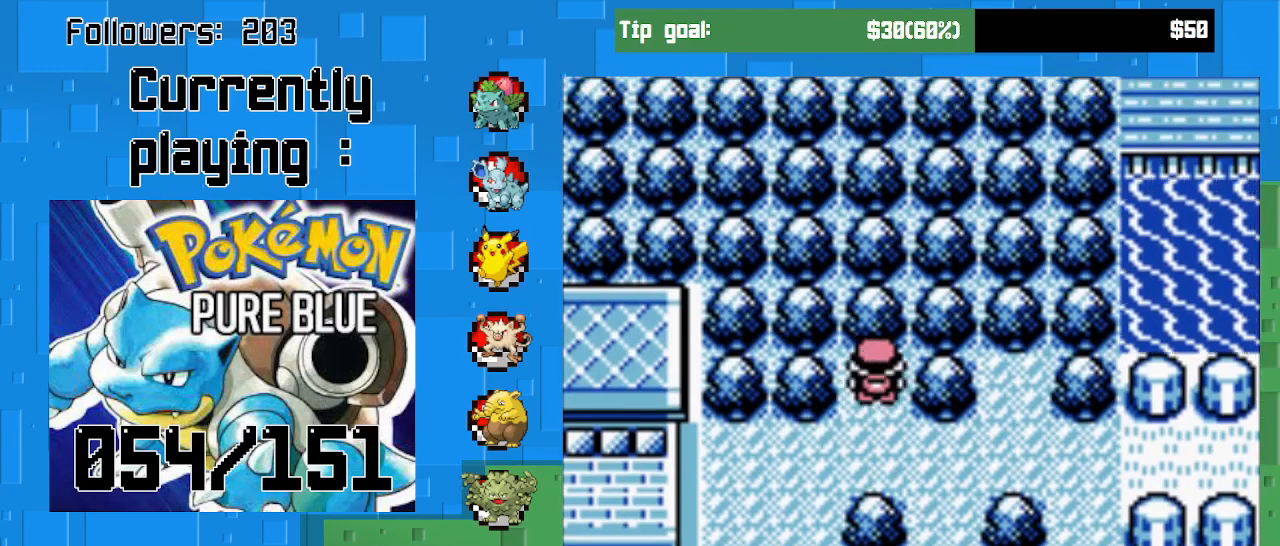
{"buttons": ["DPAD_DOWN"], "left_stick": "center", "right_stick": "center", "events": [[133, "CIRCLE", "up"], [133, "DPAD_UP", "up"], [300, "CIRCLE", "down"], [433, "CIRCLE", "up"], [467, "DPAD_DOWN", "down"]]}
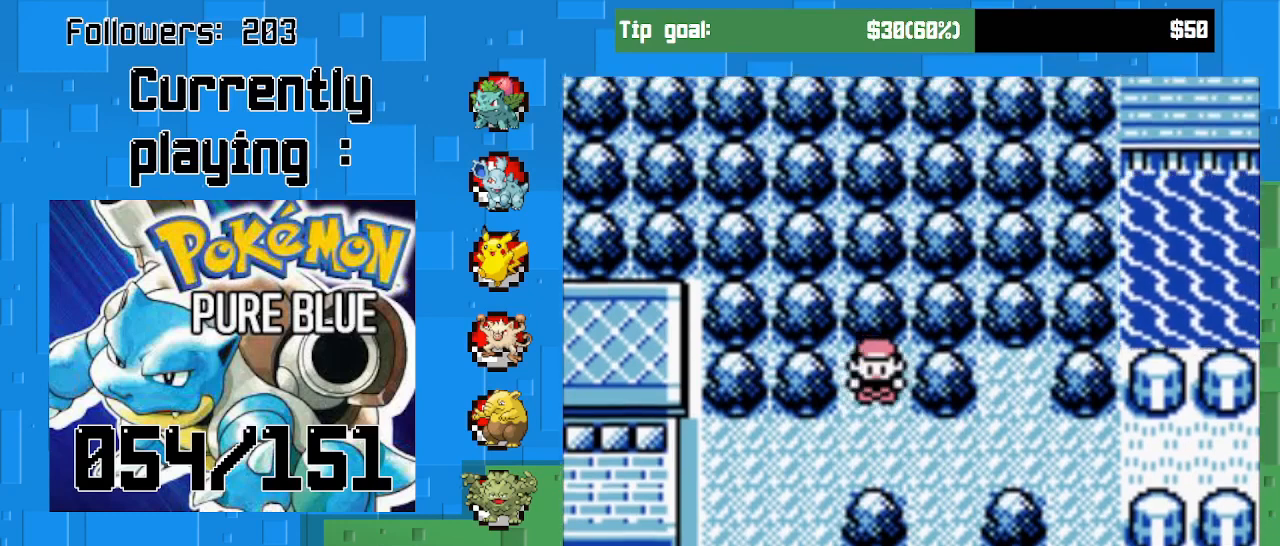
{"buttons": ["CROSS", "DPAD_LEFT"], "left_stick": "center", "right_stick": "center", "events": [[33, "CROSS", "down"], [233, "DPAD_LEFT", "down"], [267, "DPAD_DOWN", "up"]]}
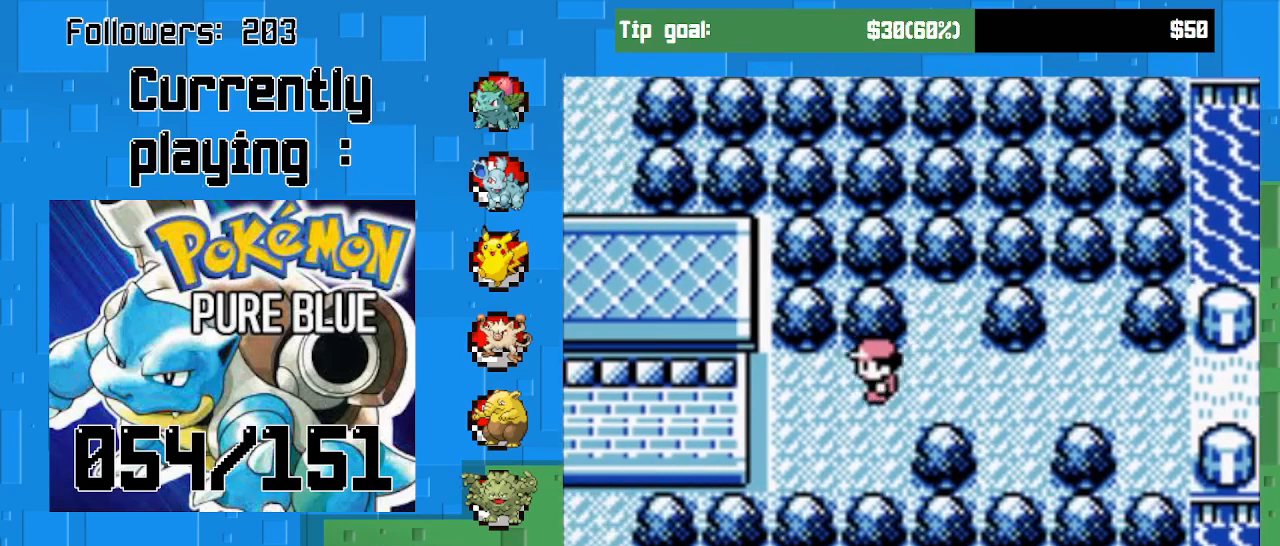
{"buttons": ["CROSS", "DPAD_LEFT"], "left_stick": "center", "right_stick": "center", "events": []}
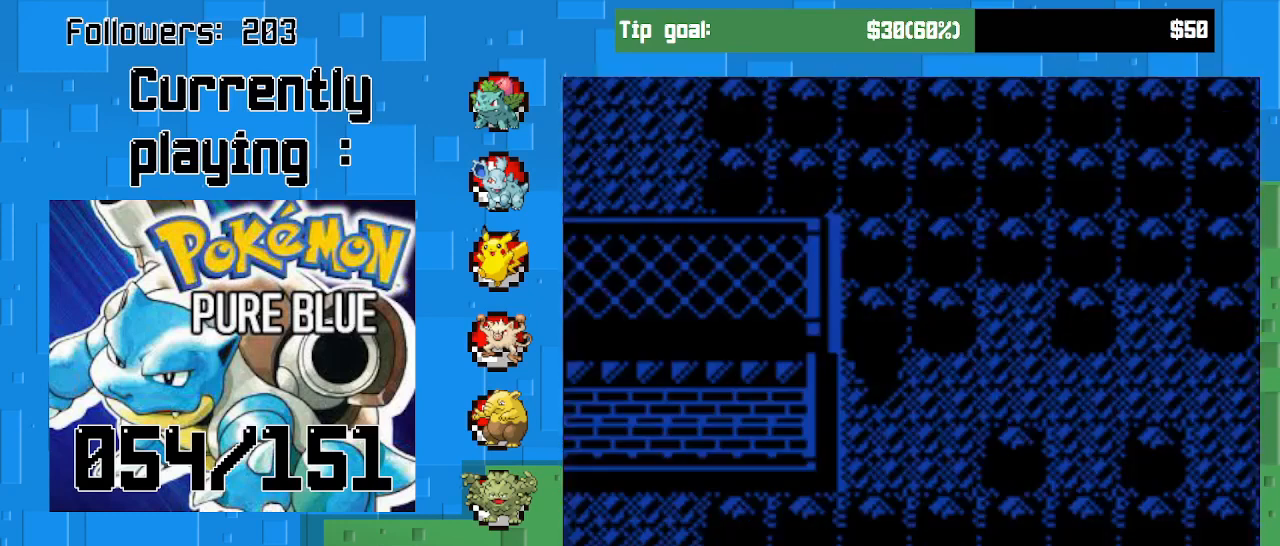
{"buttons": ["CROSS"], "left_stick": "center", "right_stick": "center", "events": [[33, "DPAD_LEFT", "up"]]}
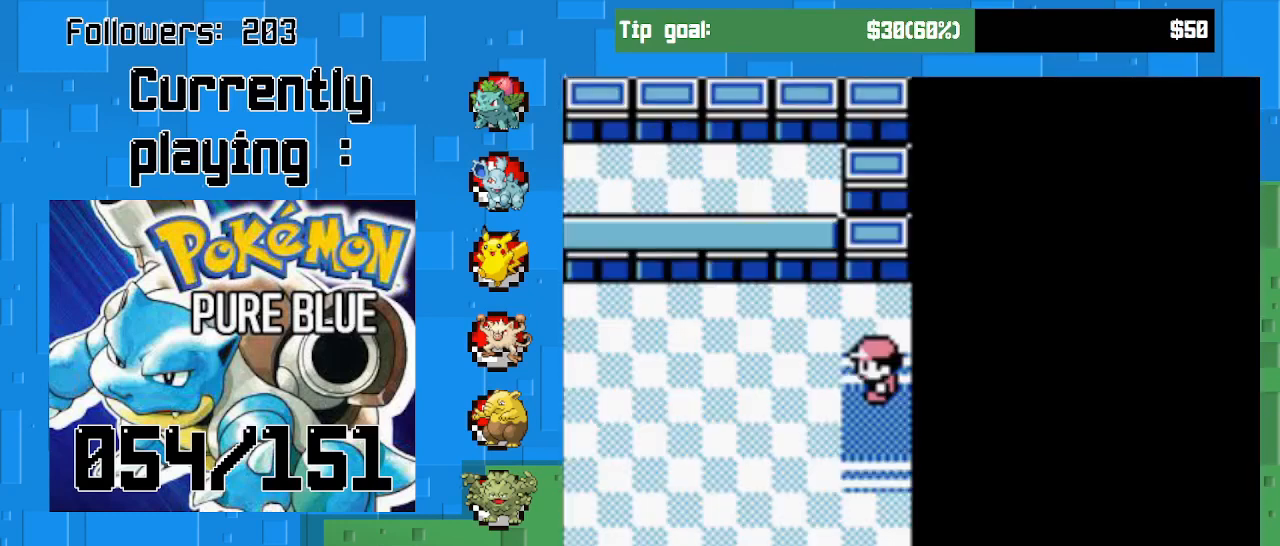
{"buttons": ["CROSS"], "left_stick": "center", "right_stick": "center", "events": []}
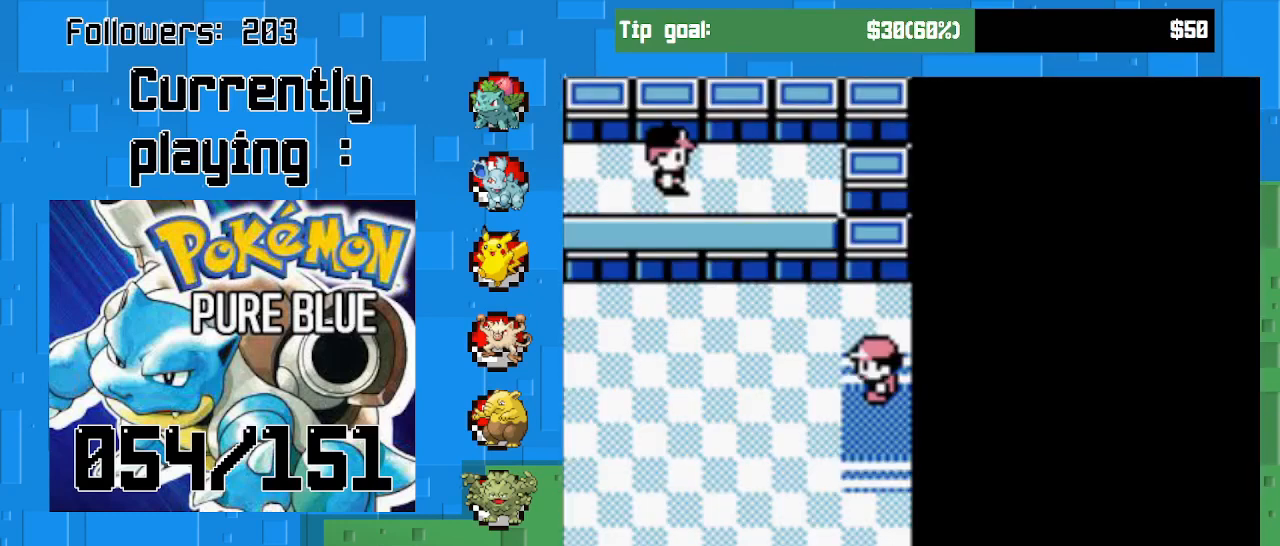
{"buttons": ["CROSS", "DPAD_LEFT"], "left_stick": "center", "right_stick": "center", "events": [[133, "DPAD_LEFT", "down"]]}
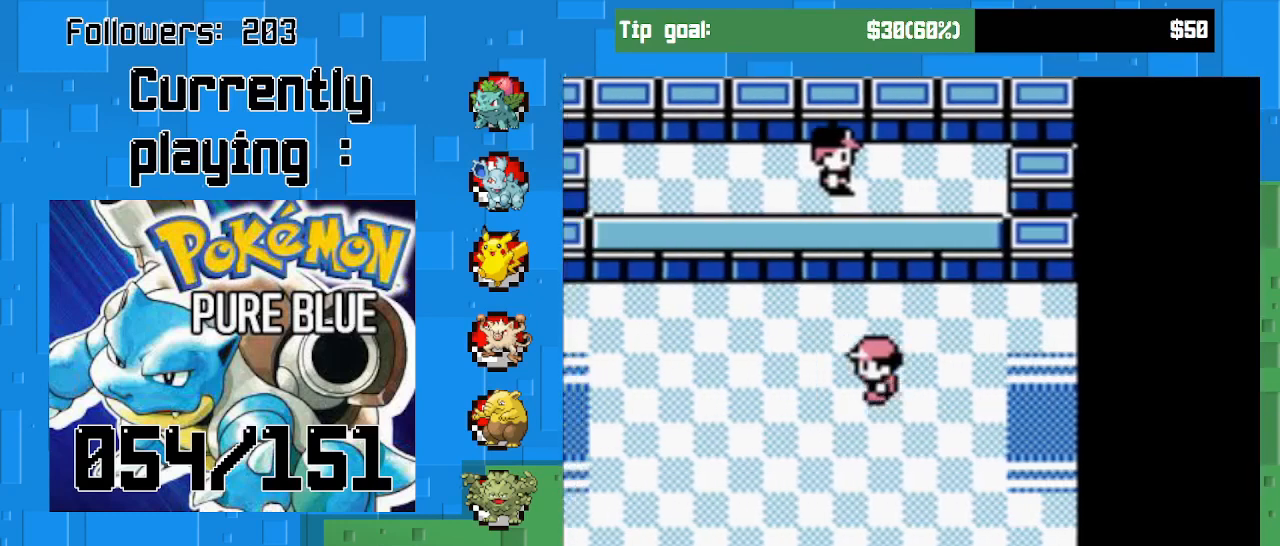
{"buttons": ["CROSS", "DPAD_LEFT"], "left_stick": "center", "right_stick": "center", "events": []}
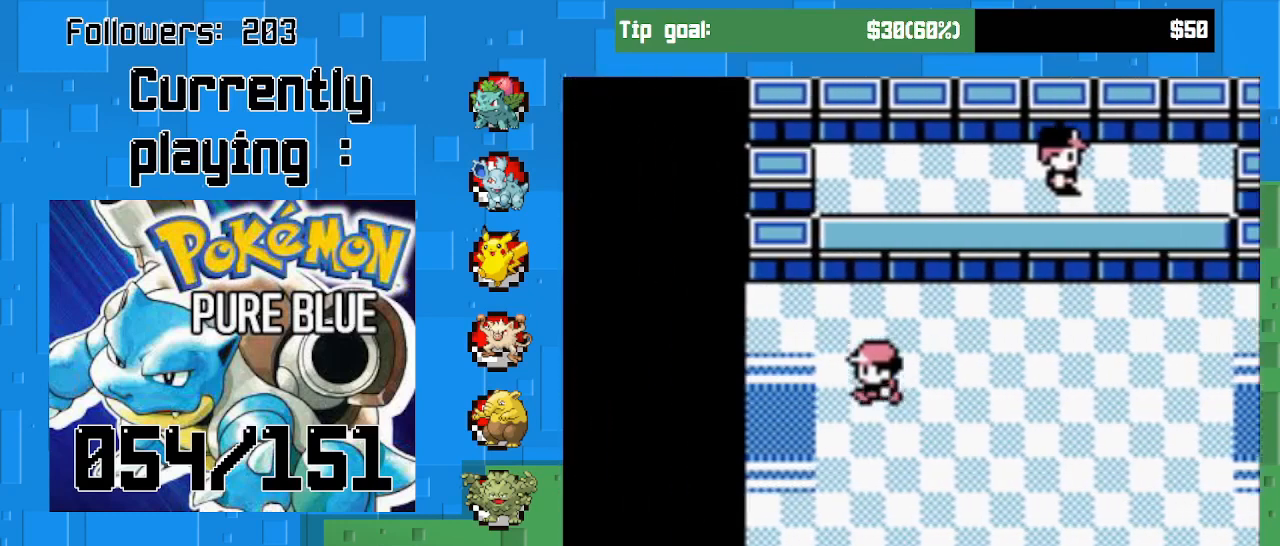
{"buttons": ["CROSS", "DPAD_LEFT"], "left_stick": "center", "right_stick": "center", "events": []}
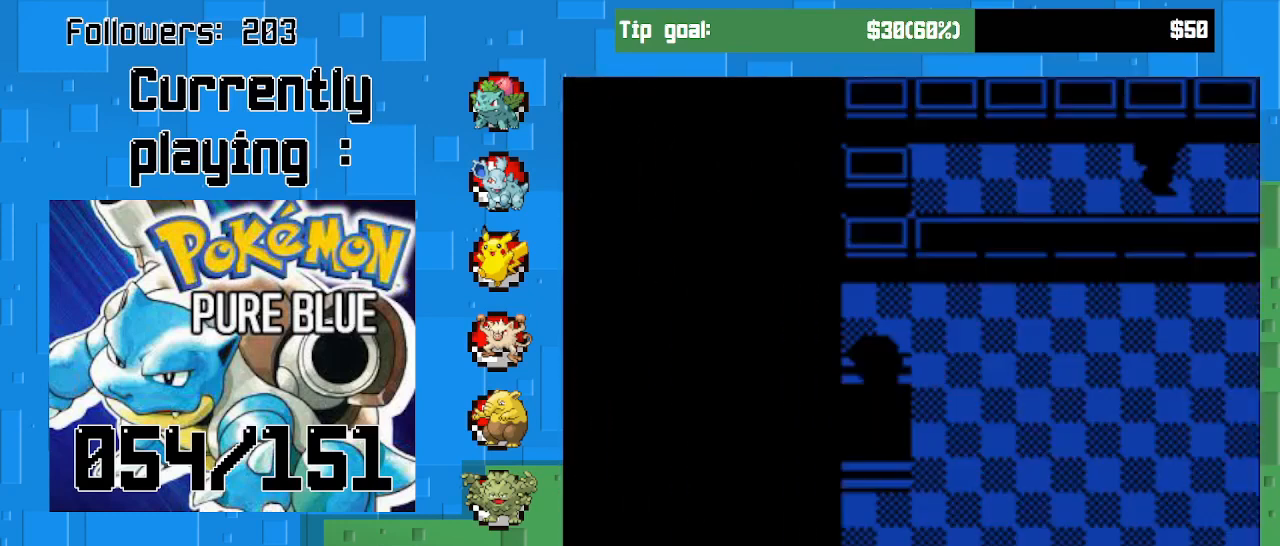
{"buttons": ["CROSS"], "left_stick": "center", "right_stick": "center", "events": [[233, "DPAD_LEFT", "up"]]}
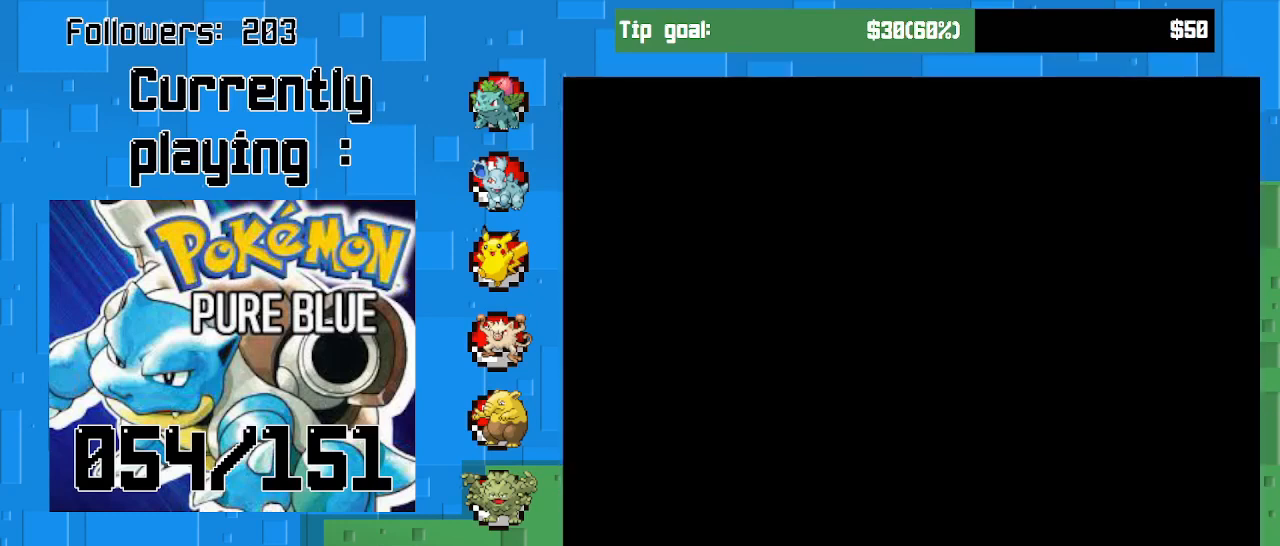
{"buttons": [], "left_stick": "center", "right_stick": "up", "events": [[400, "CROSS", "up"], [500, "right_stick", "up"]]}
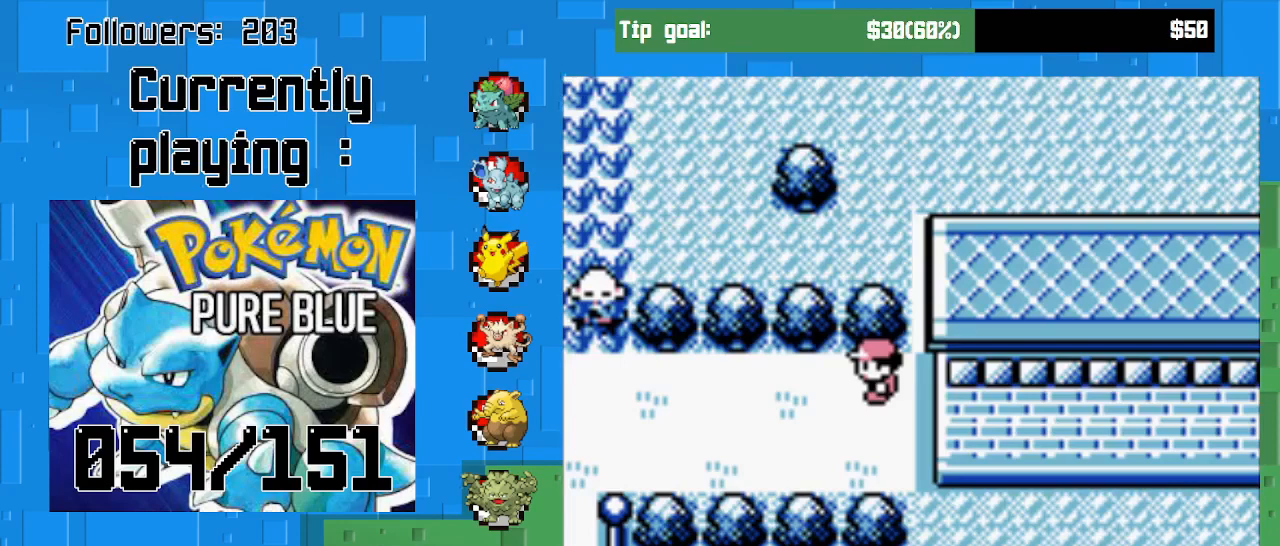
{"buttons": [], "left_stick": "center", "right_stick": "center", "events": [[33, "right_stick", "up-left"], [67, "START", "down"], [200, "right_stick", "center"], [300, "START", "up"]]}
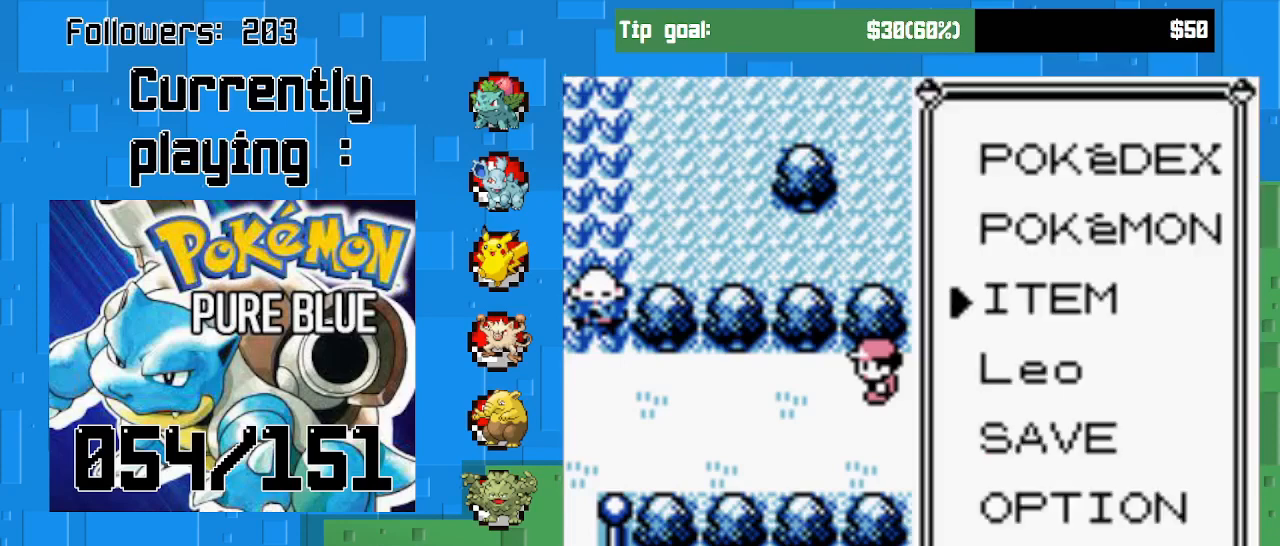
{"buttons": [], "left_stick": "center", "right_stick": "center", "events": [[267, "DPAD_DOWN", "down"], [333, "DPAD_DOWN", "up"]]}
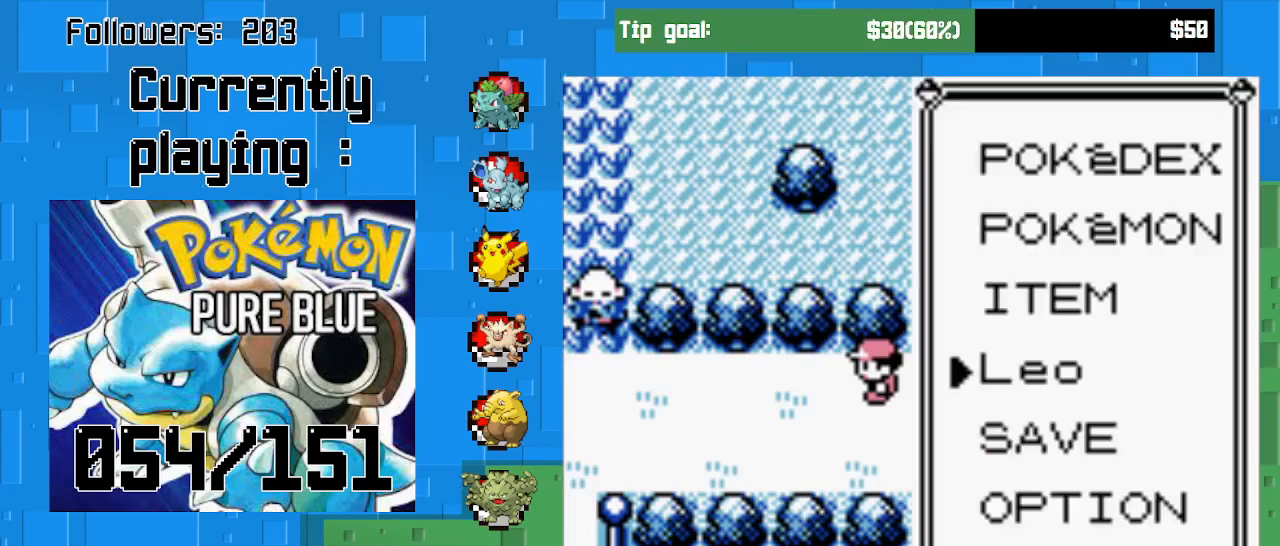
{"buttons": [], "left_stick": "center", "right_stick": "center", "events": [[33, "DPAD_UP", "down"], [167, "DPAD_UP", "up"], [267, "DPAD_UP", "down"], [400, "DPAD_UP", "up"]]}
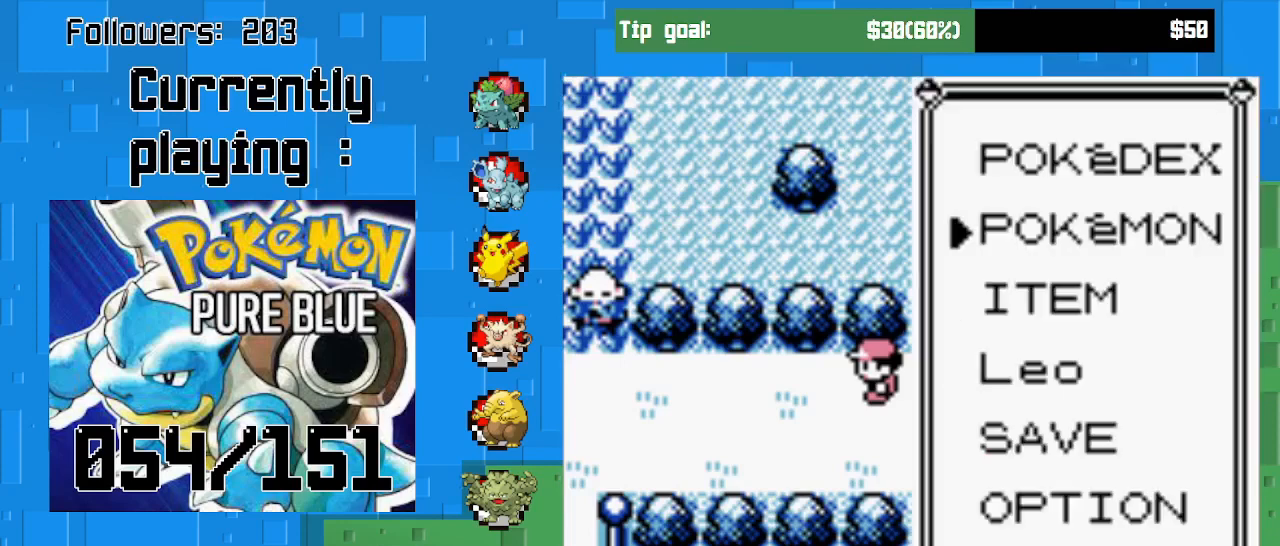
{"buttons": [], "left_stick": "center", "right_stick": "center", "events": []}
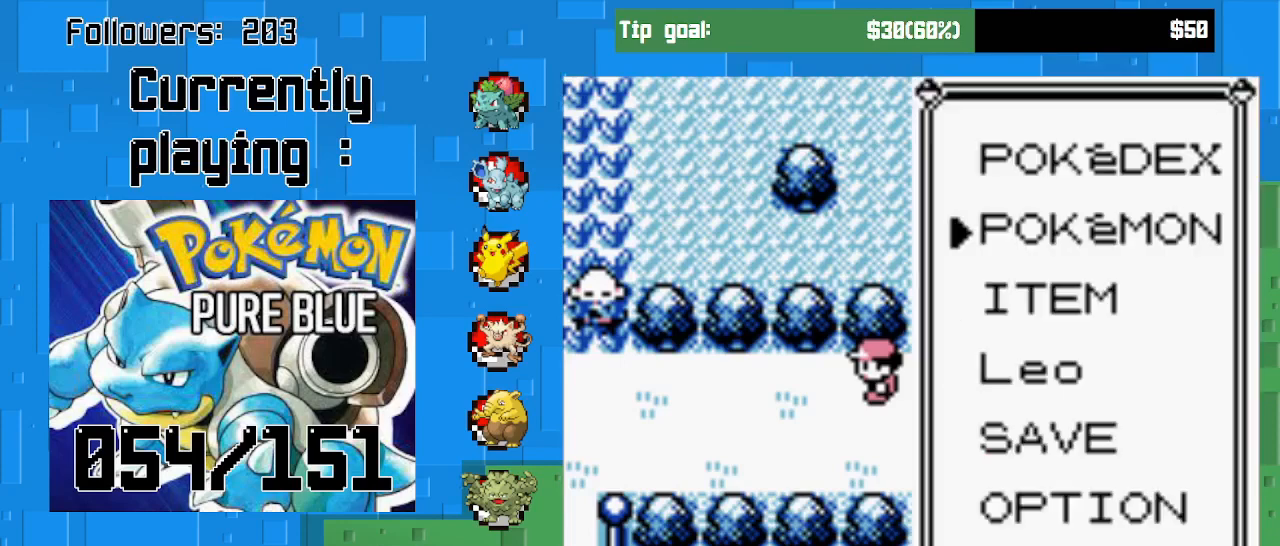
{"buttons": [], "left_stick": "center", "right_stick": "center", "events": [[233, "DPAD_DOWN", "down"], [367, "DPAD_DOWN", "up"]]}
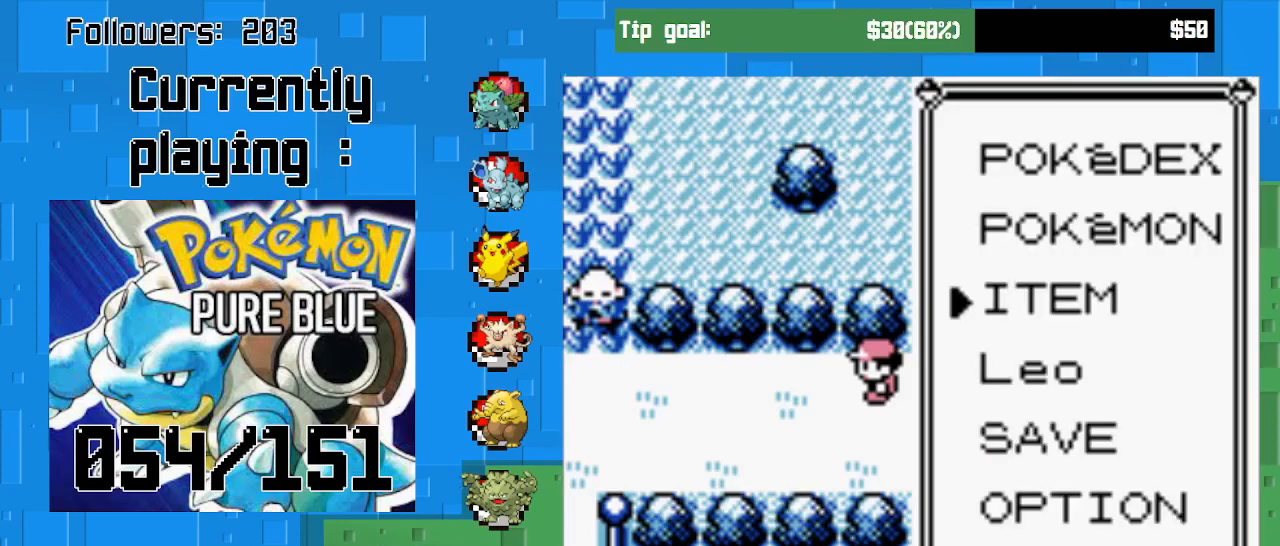
{"buttons": ["DPAD_DOWN"], "left_stick": "center", "right_stick": "center", "events": [[33, "DPAD_UP", "down"], [167, "DPAD_UP", "up"], [367, "DPAD_DOWN", "down"]]}
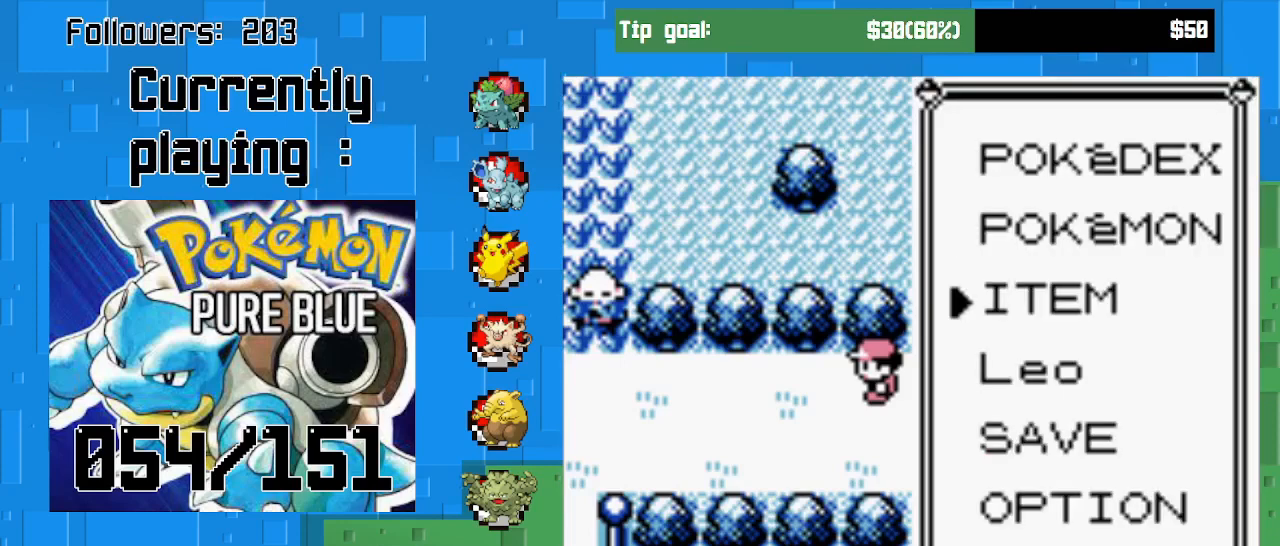
{"buttons": [], "left_stick": "center", "right_stick": "center", "events": [[33, "DPAD_DOWN", "up"]]}
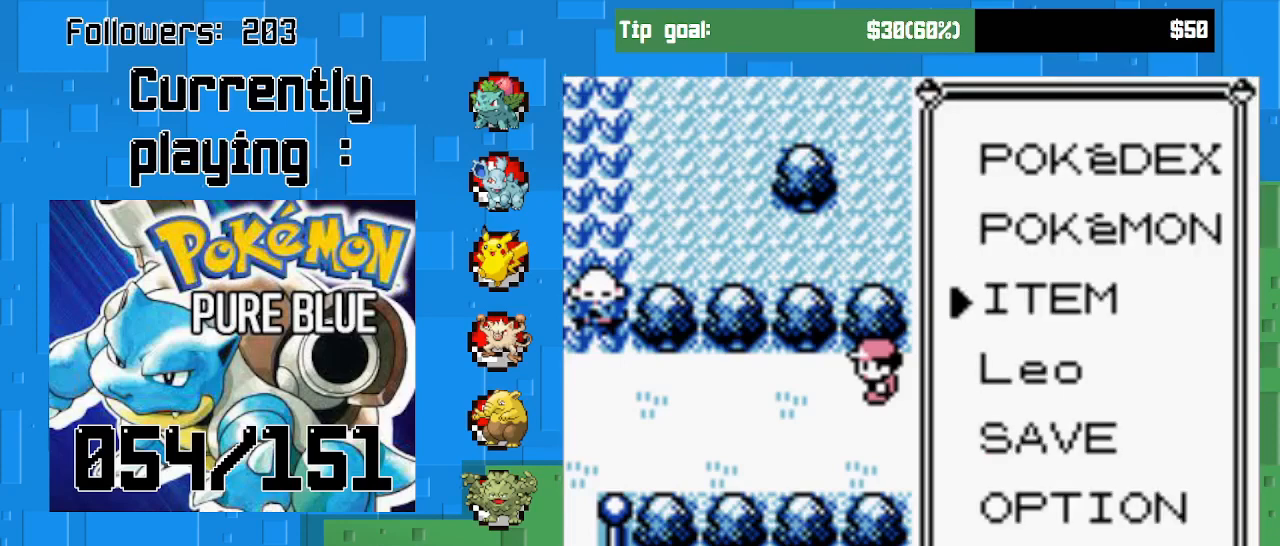
{"buttons": [], "left_stick": "center", "right_stick": "center", "events": []}
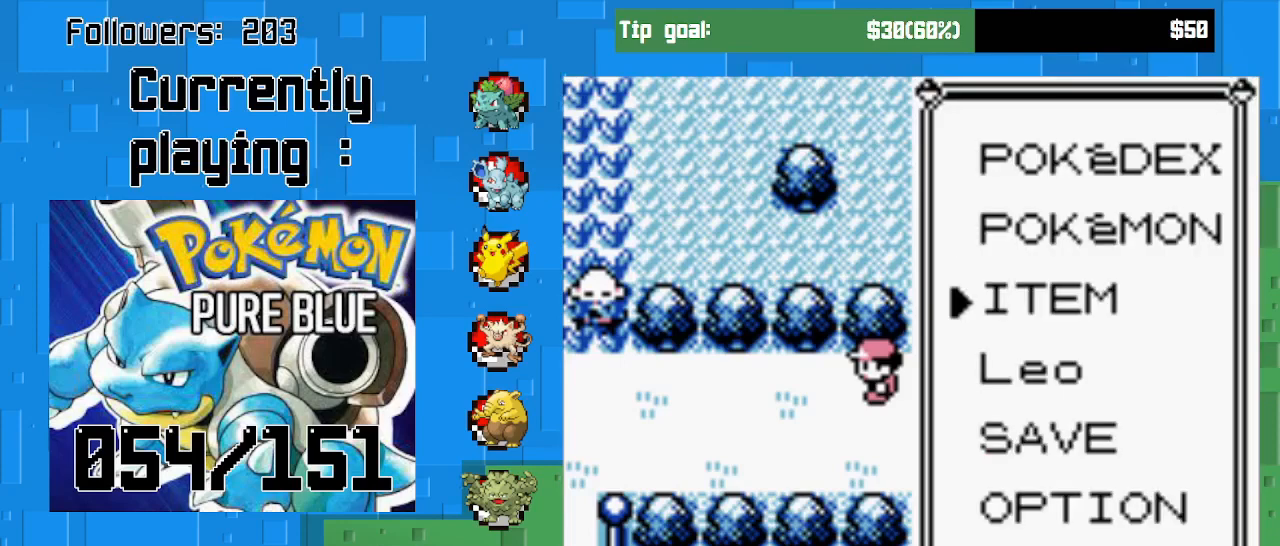
{"buttons": [], "left_stick": "center", "right_stick": "center", "events": []}
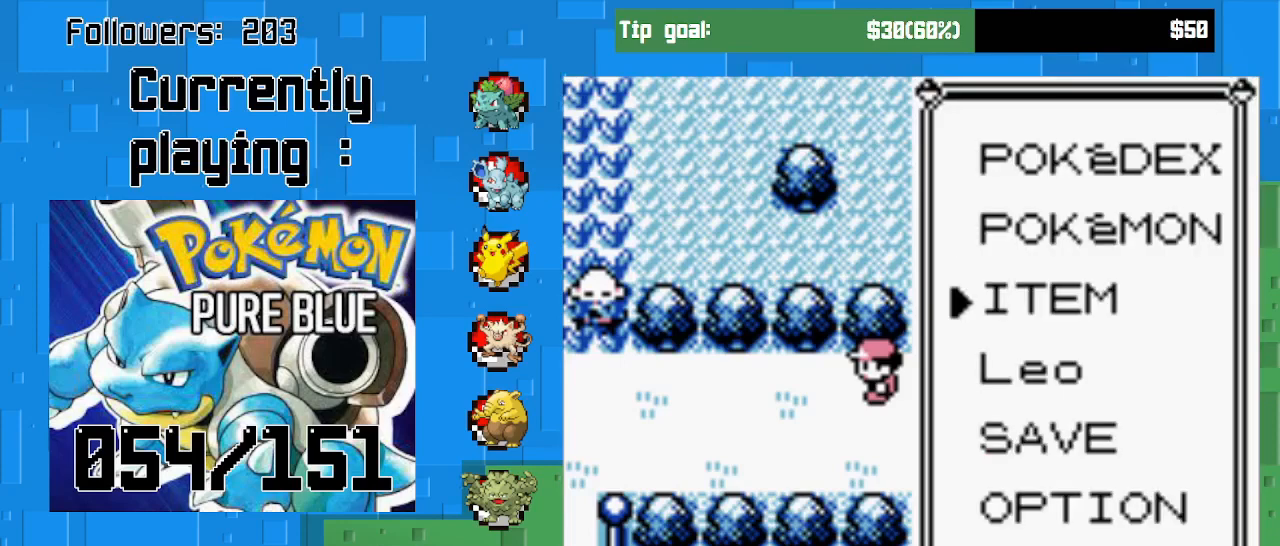
{"buttons": [], "left_stick": "center", "right_stick": "center", "events": []}
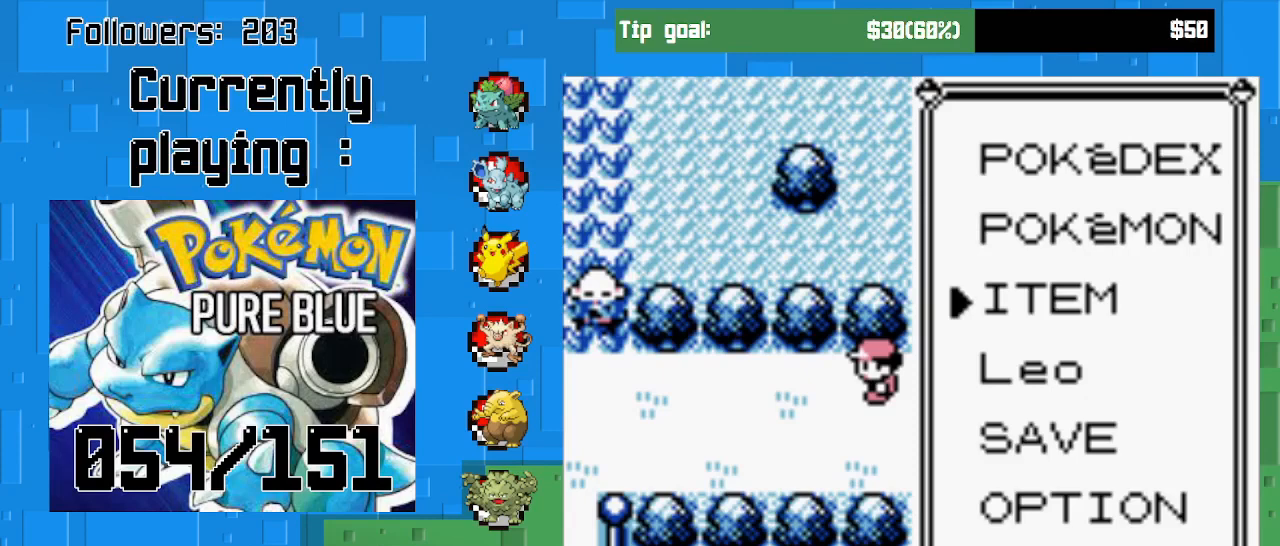
{"buttons": [], "left_stick": "center", "right_stick": "center", "events": []}
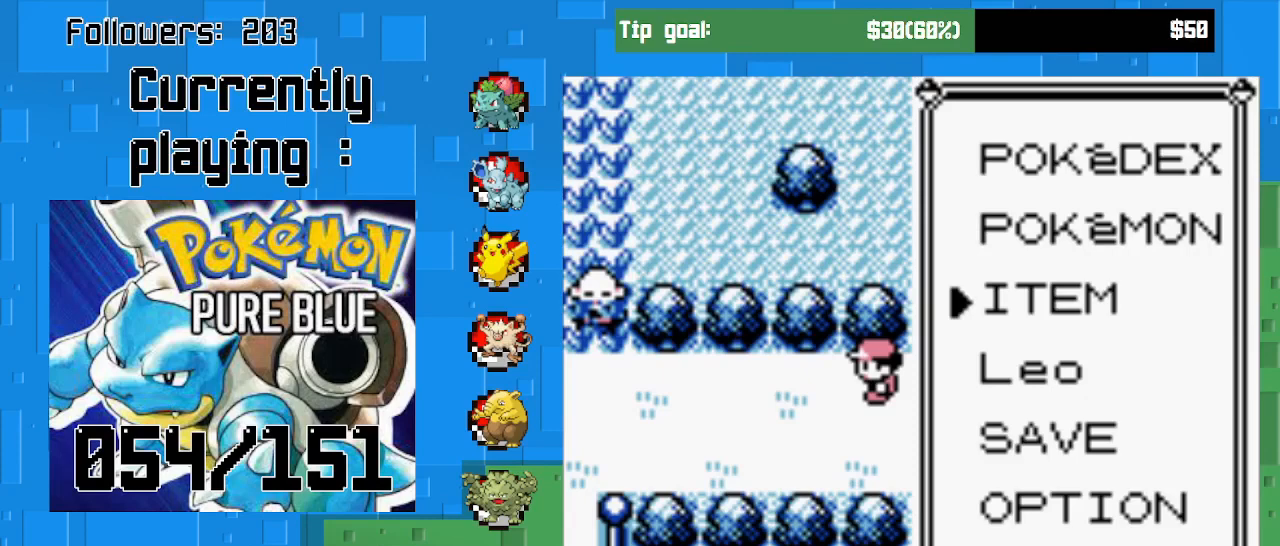
{"buttons": [], "left_stick": "center", "right_stick": "center", "events": [[100, "CIRCLE", "down"], [267, "CIRCLE", "up"]]}
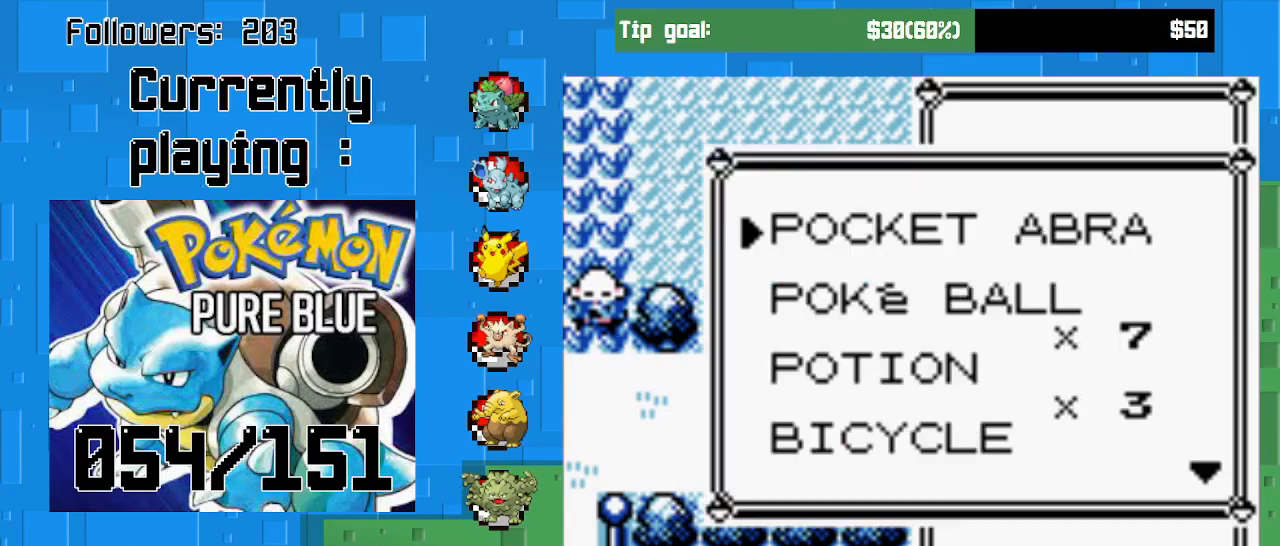
{"buttons": [], "left_stick": "center", "right_stick": "center", "events": [[133, "CIRCLE", "down"], [300, "CIRCLE", "up"]]}
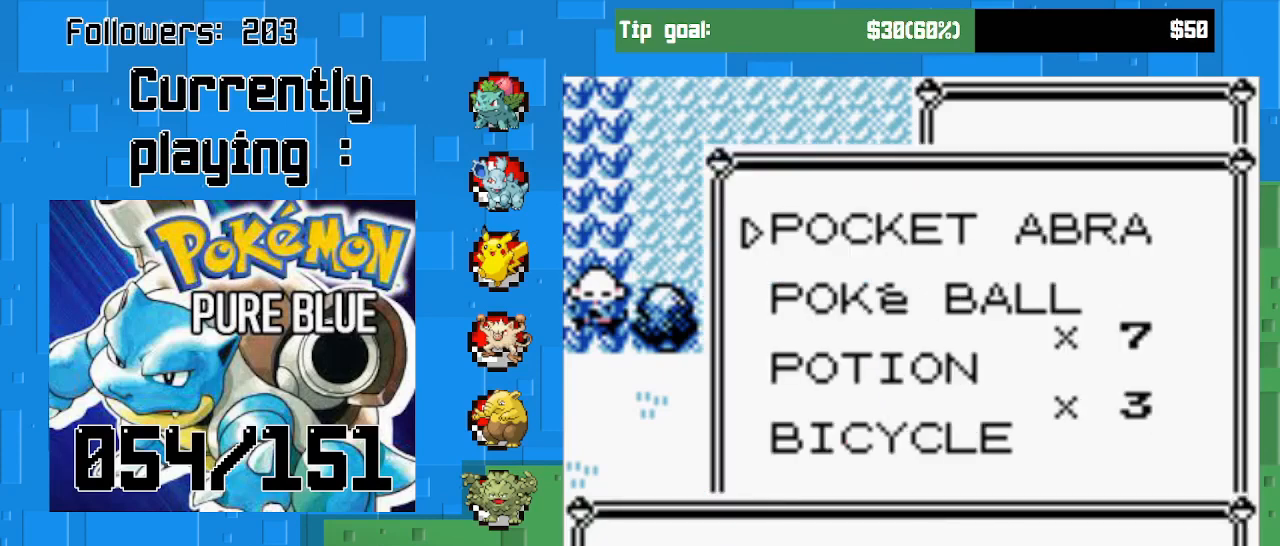
{"buttons": [], "left_stick": "center", "right_stick": "center", "events": [[167, "CIRCLE", "down"], [333, "CIRCLE", "up"]]}
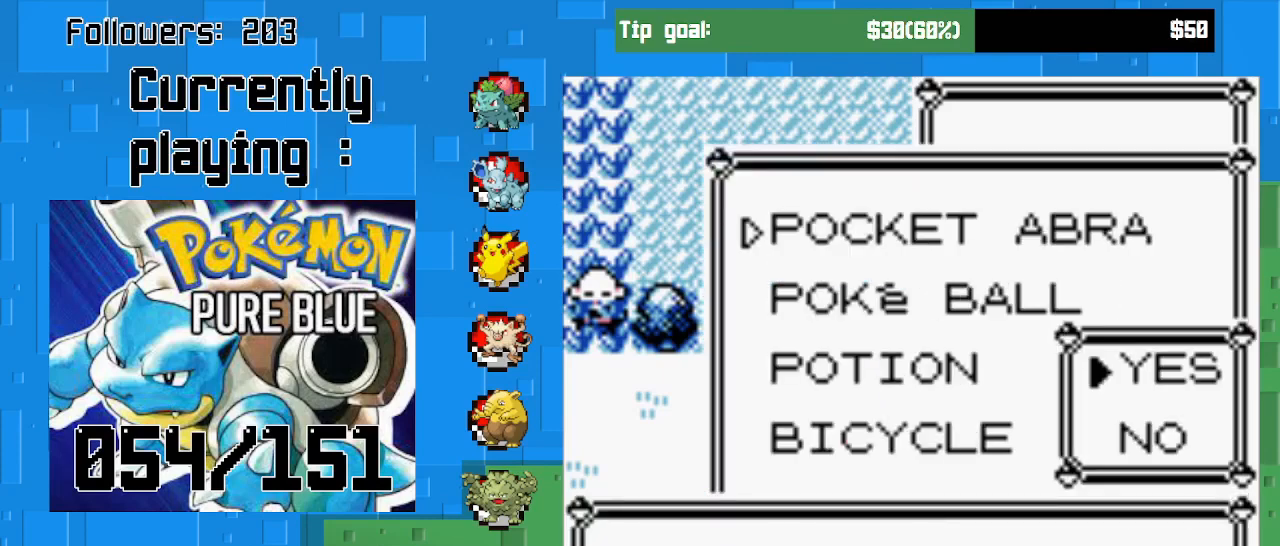
{"buttons": [], "left_stick": "center", "right_stick": "center", "events": [[100, "CIRCLE", "down"], [267, "CIRCLE", "up"]]}
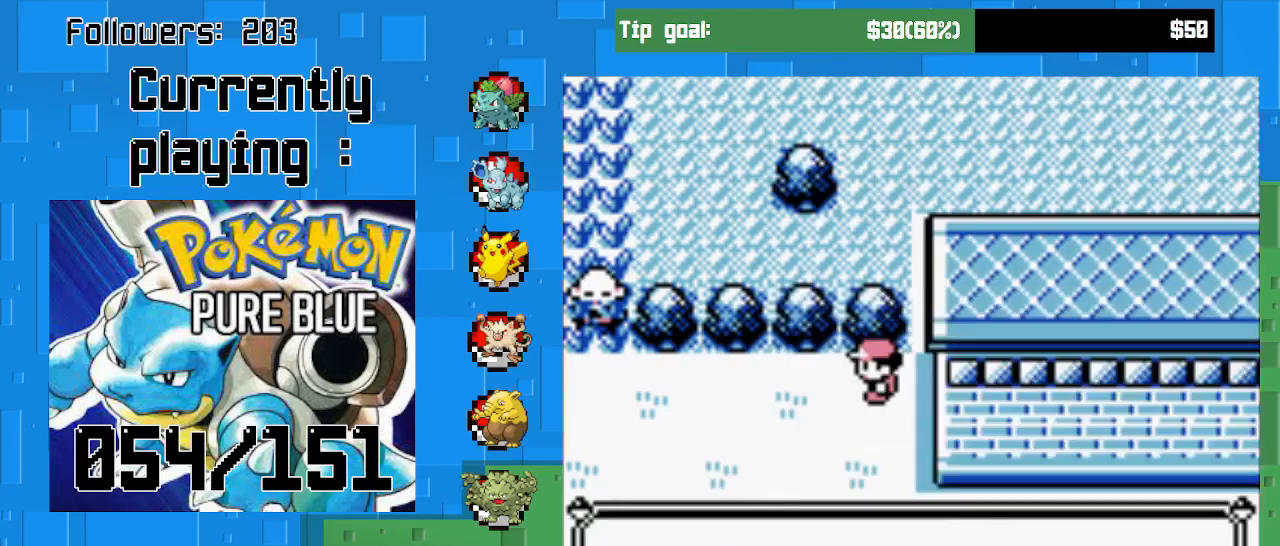
{"buttons": [], "left_stick": "center", "right_stick": "center", "events": [[67, "CIRCLE", "down"], [200, "CIRCLE", "up"]]}
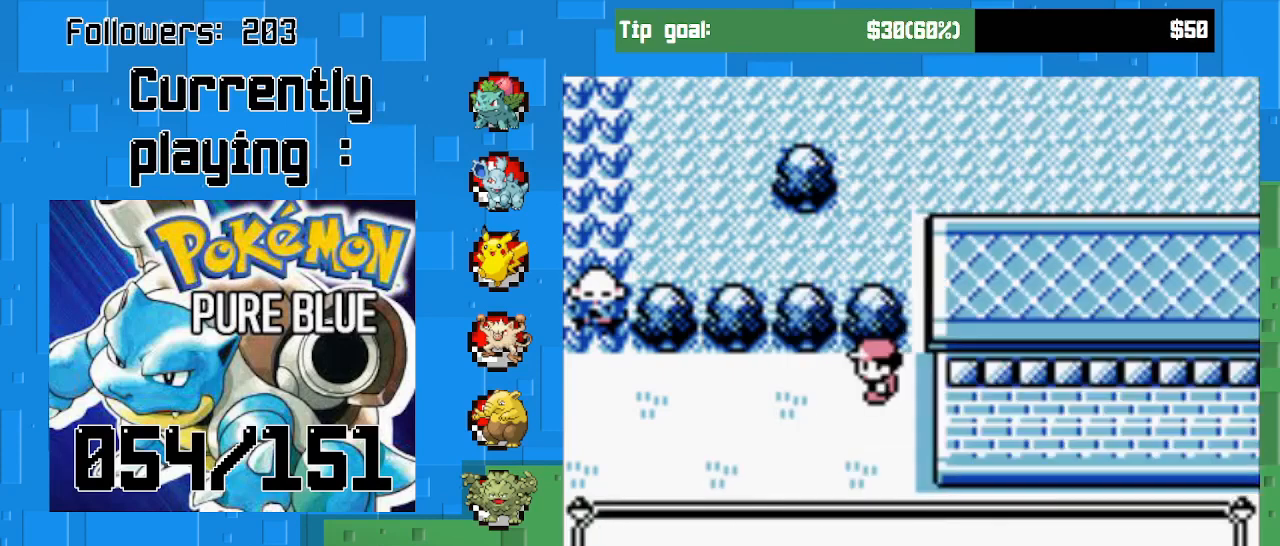
{"buttons": [], "left_stick": "center", "right_stick": "center", "events": [[167, "CIRCLE", "down"], [333, "CIRCLE", "up"]]}